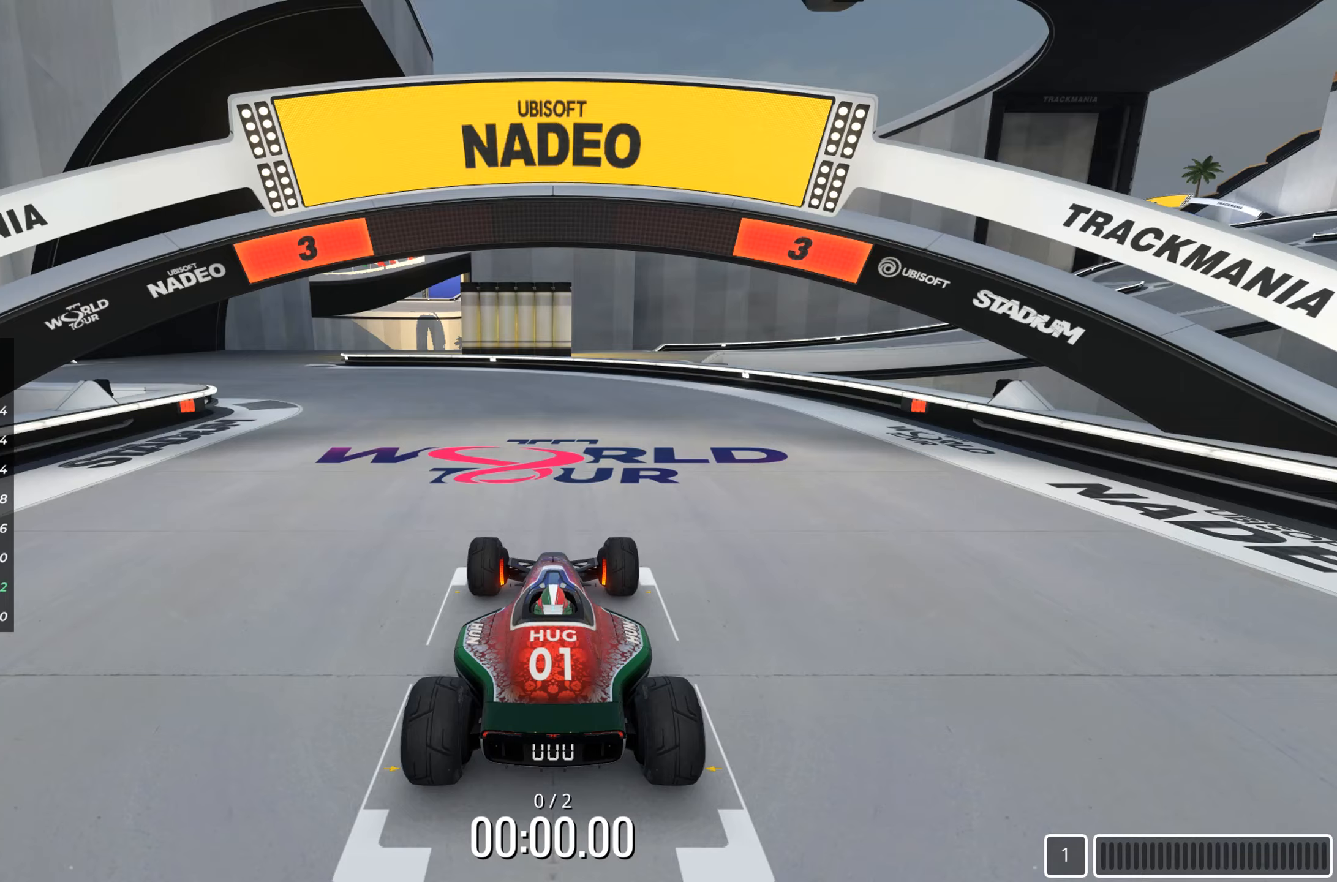
Gameplay with keyboard; each line is a JSON object with the keys held at the frame after it. "events" lists presses ("down") and releases ("up") of "down", "left", "right" and "up" between this image and that frame as [ms after this image, input, new state], when the widget could be followed in between. No other keys are recorded. Mouse input is not recorded.
{"keys": [], "events": []}
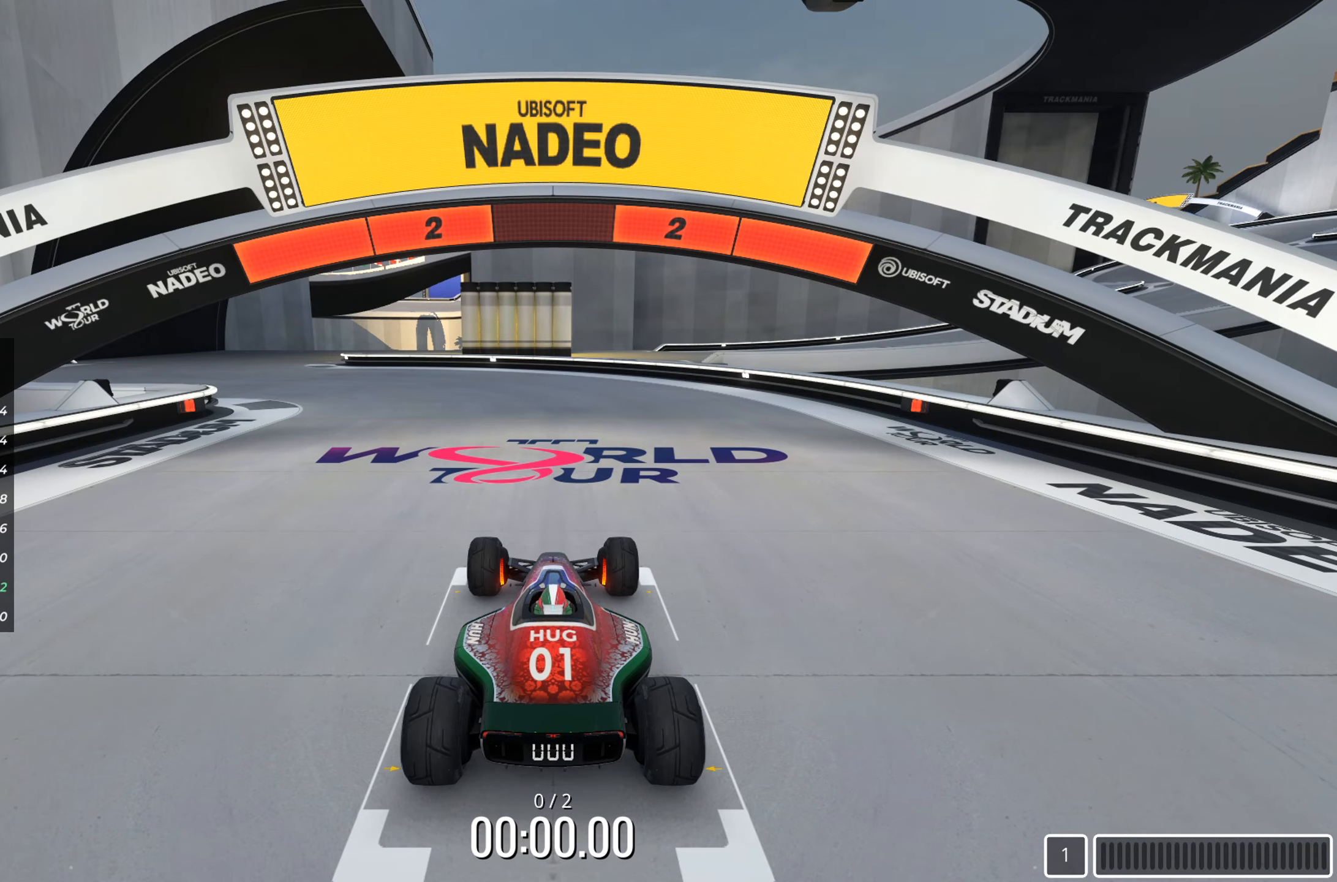
{"keys": [], "events": []}
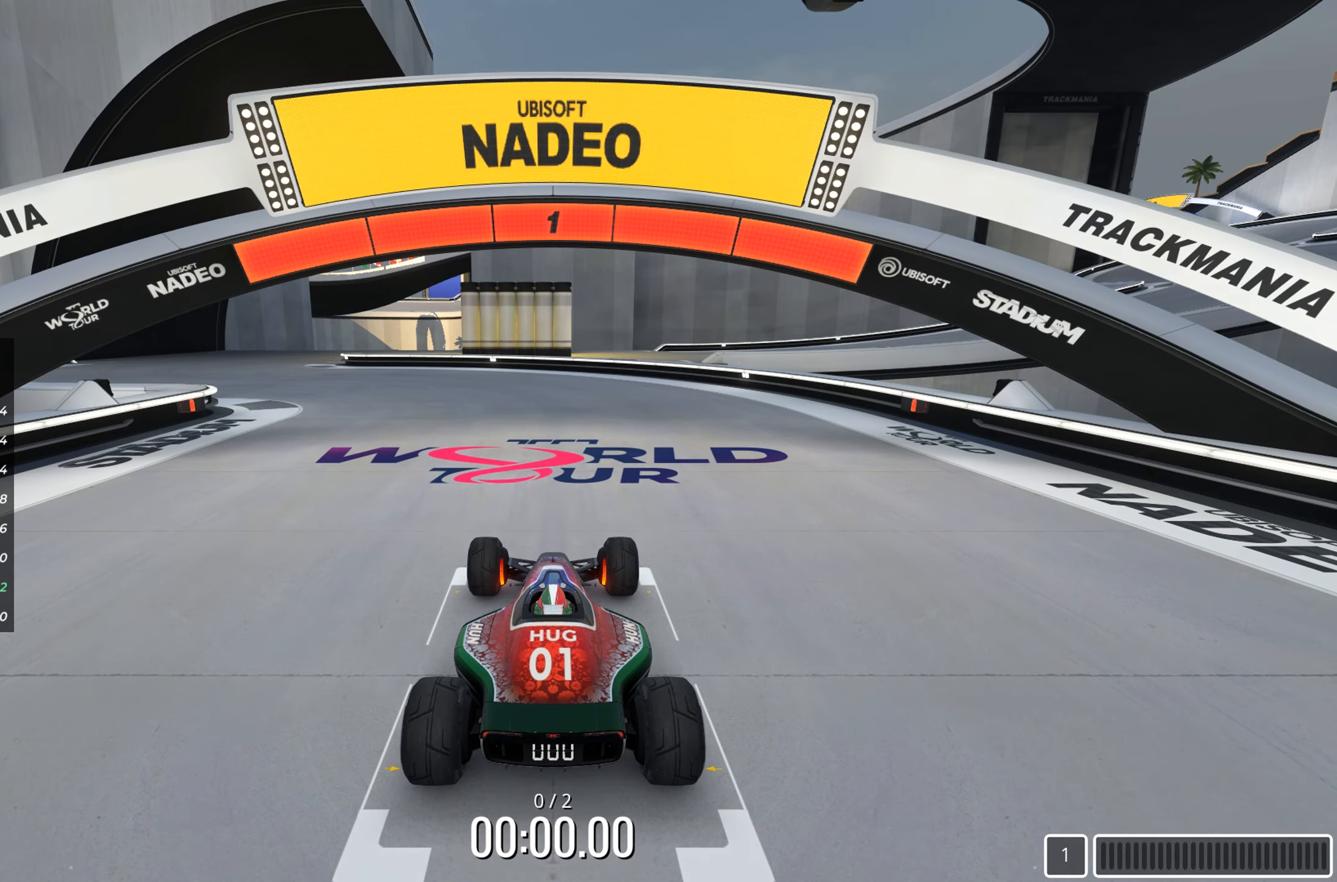
{"keys": ["up"], "events": [[250, "up", "down"]]}
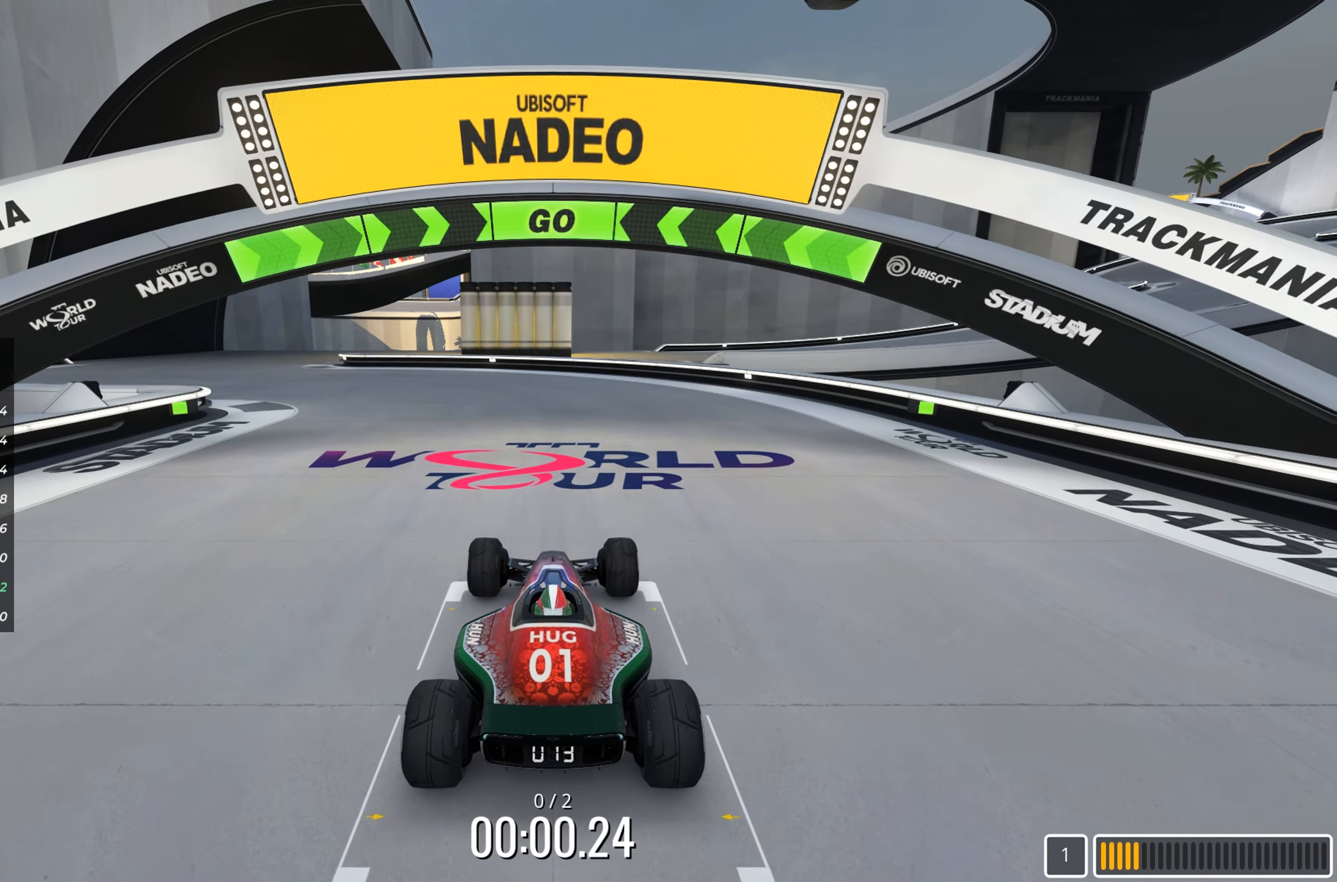
{"keys": ["left", "up"], "events": [[50, "left", "down"], [167, "left", "up"], [283, "left", "down"], [400, "left", "up"], [483, "left", "down"]]}
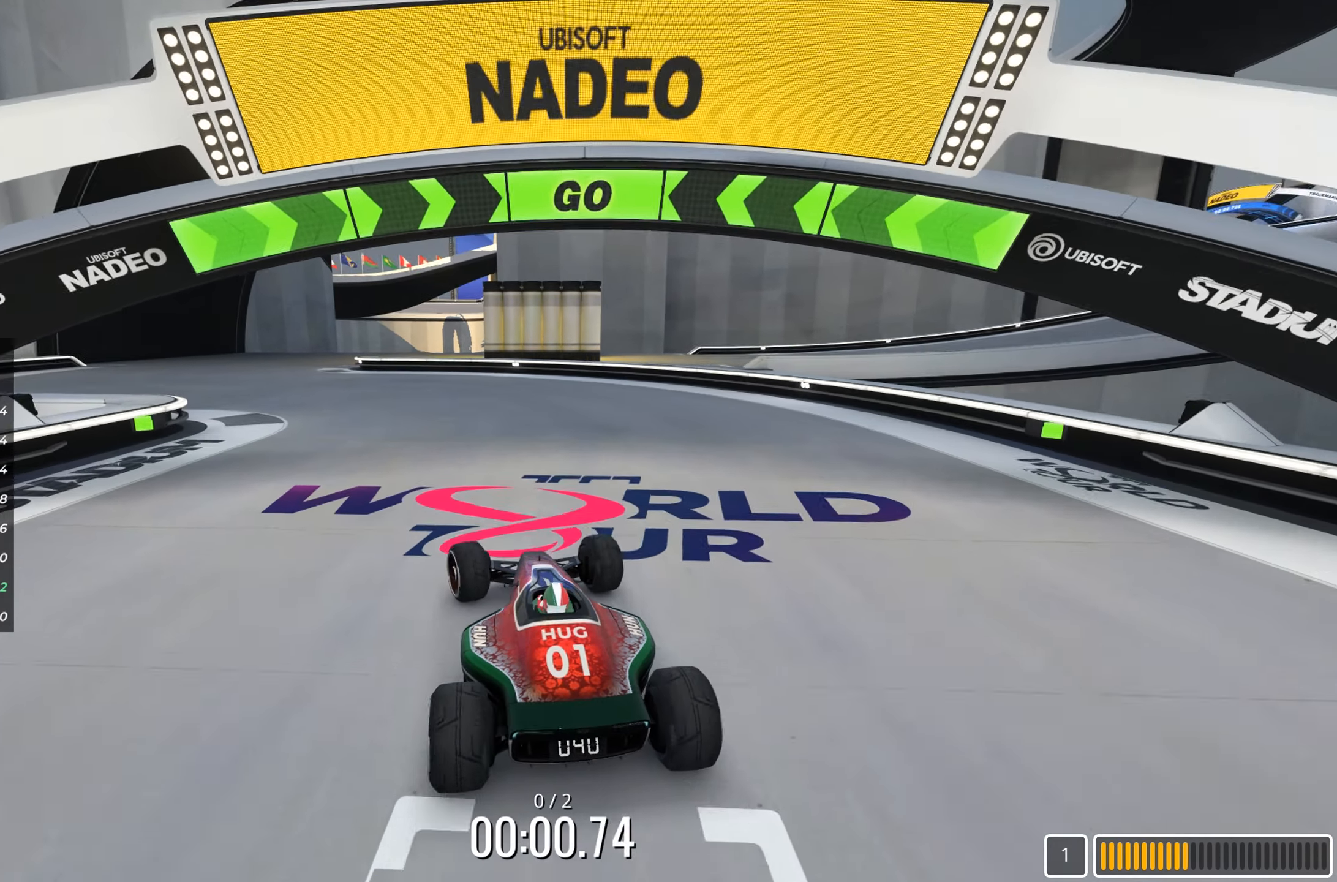
{"keys": ["up"], "events": [[100, "left", "up"], [217, "left", "down"], [300, "left", "up"], [383, "left", "down"], [500, "left", "up"]]}
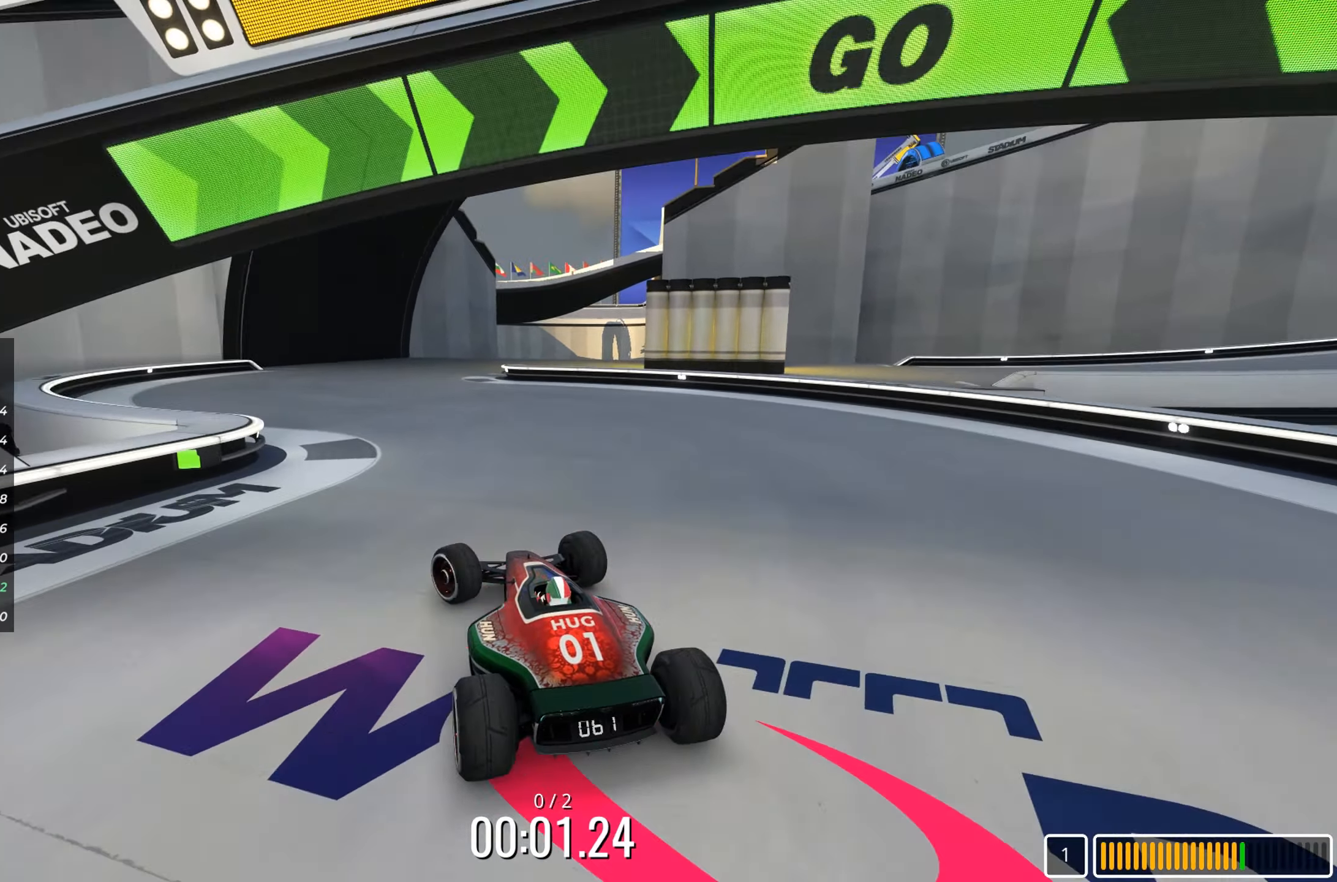
{"keys": ["up"], "events": [[100, "left", "down"], [183, "left", "up"]]}
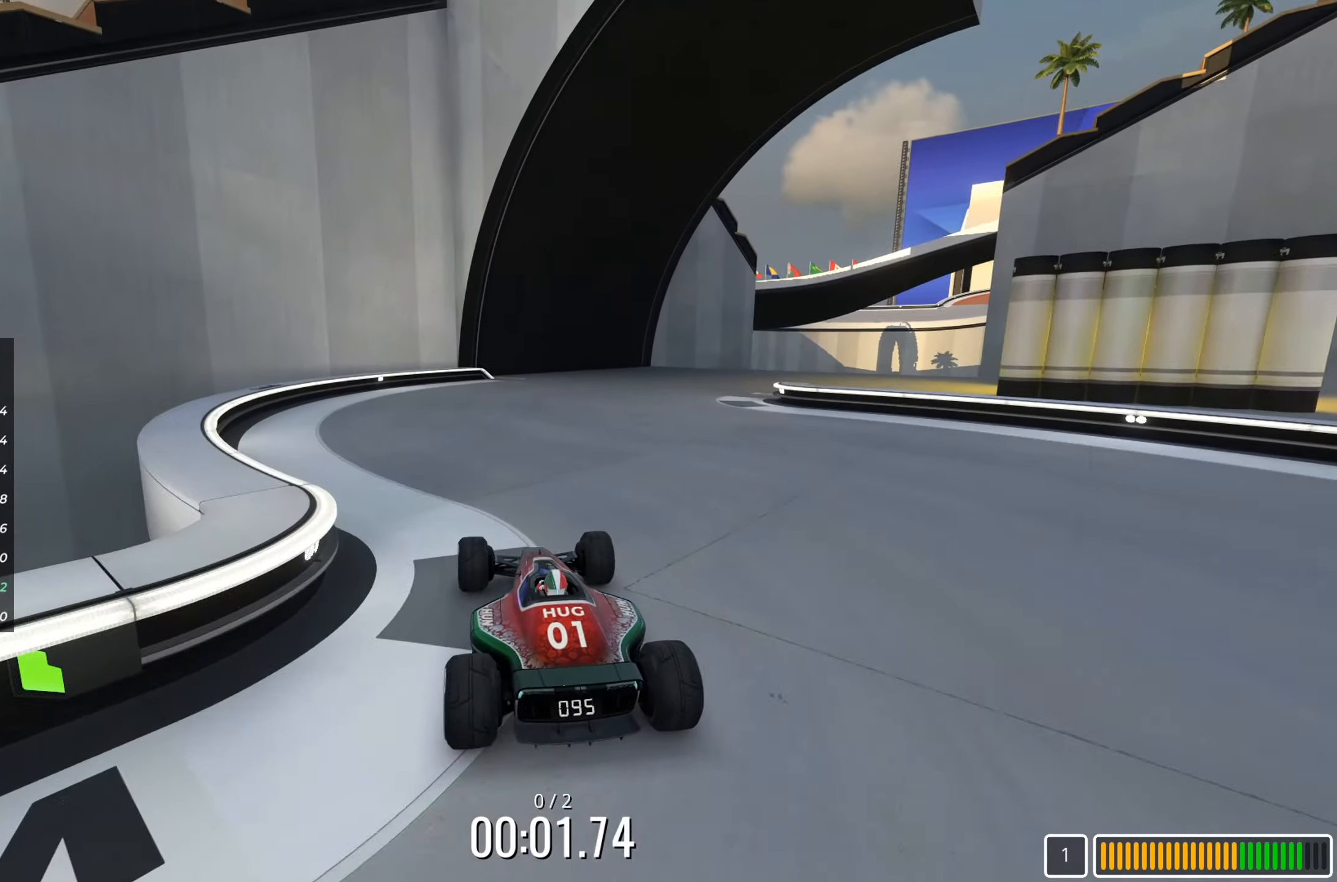
{"keys": ["right", "up"], "events": [[117, "right", "down"]]}
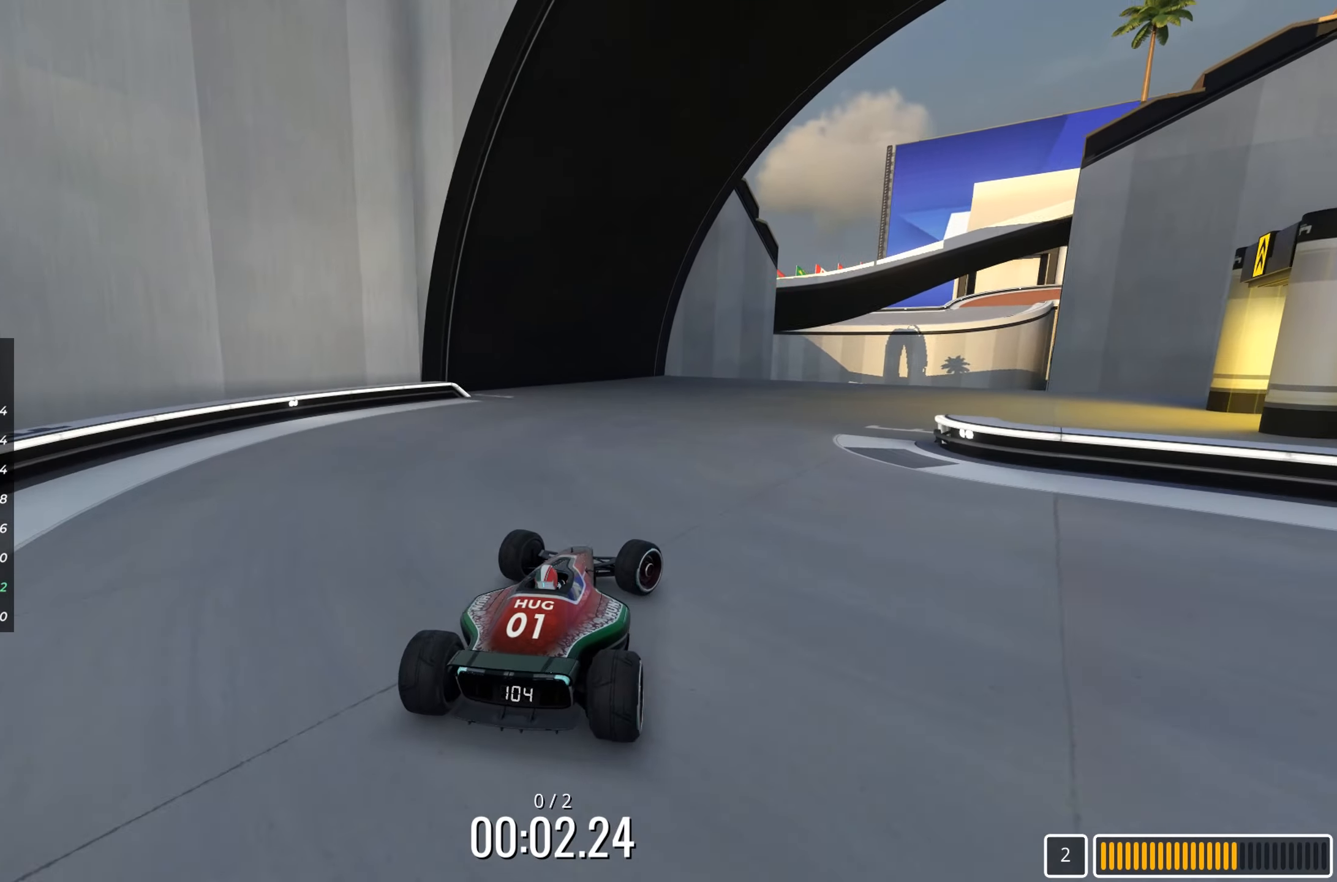
{"keys": ["right", "up"], "events": [[117, "right", "up"], [217, "right", "down"]]}
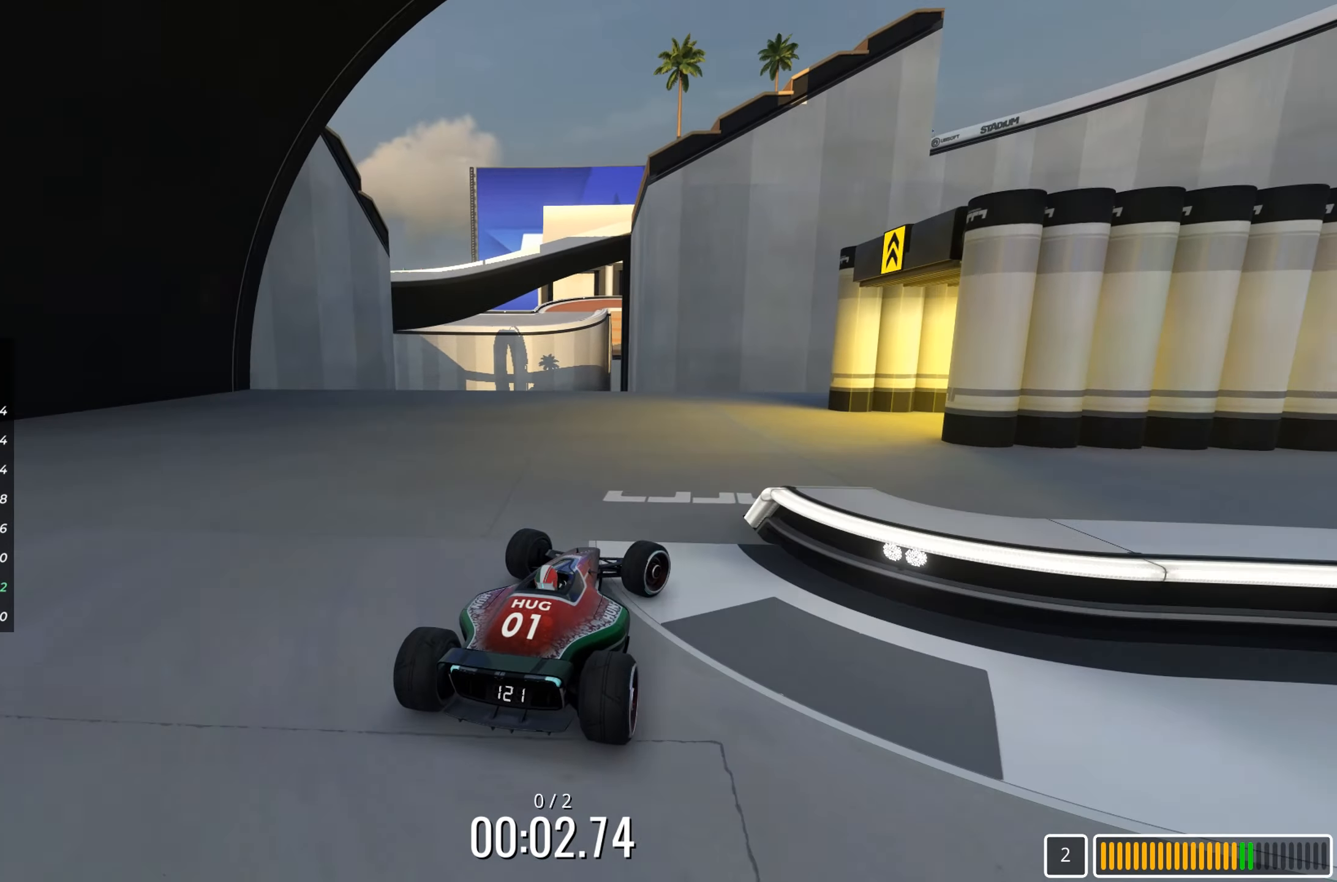
{"keys": ["right", "up"], "events": [[83, "right", "up"], [133, "right", "down"]]}
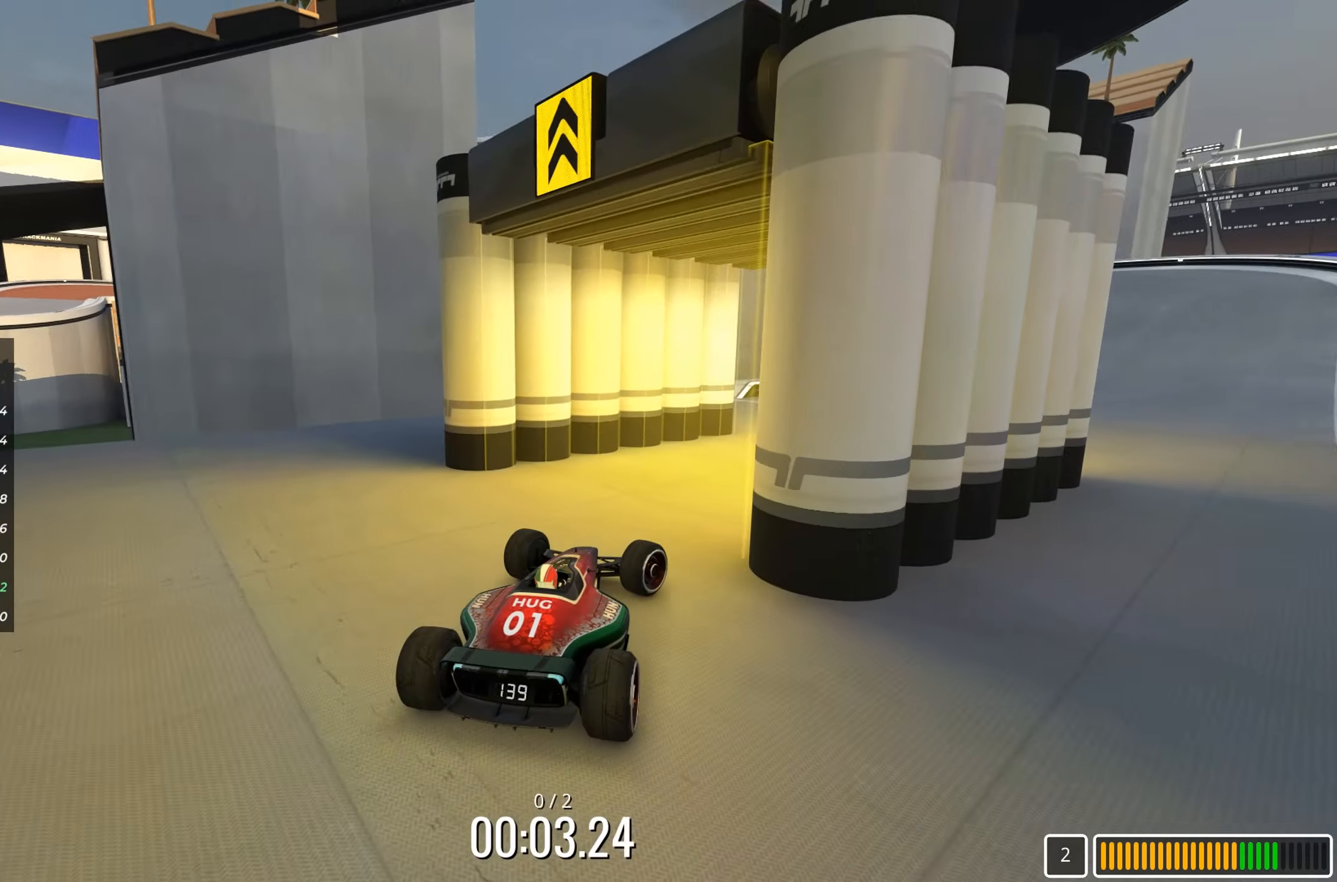
{"keys": ["up"], "events": [[317, "right", "up"]]}
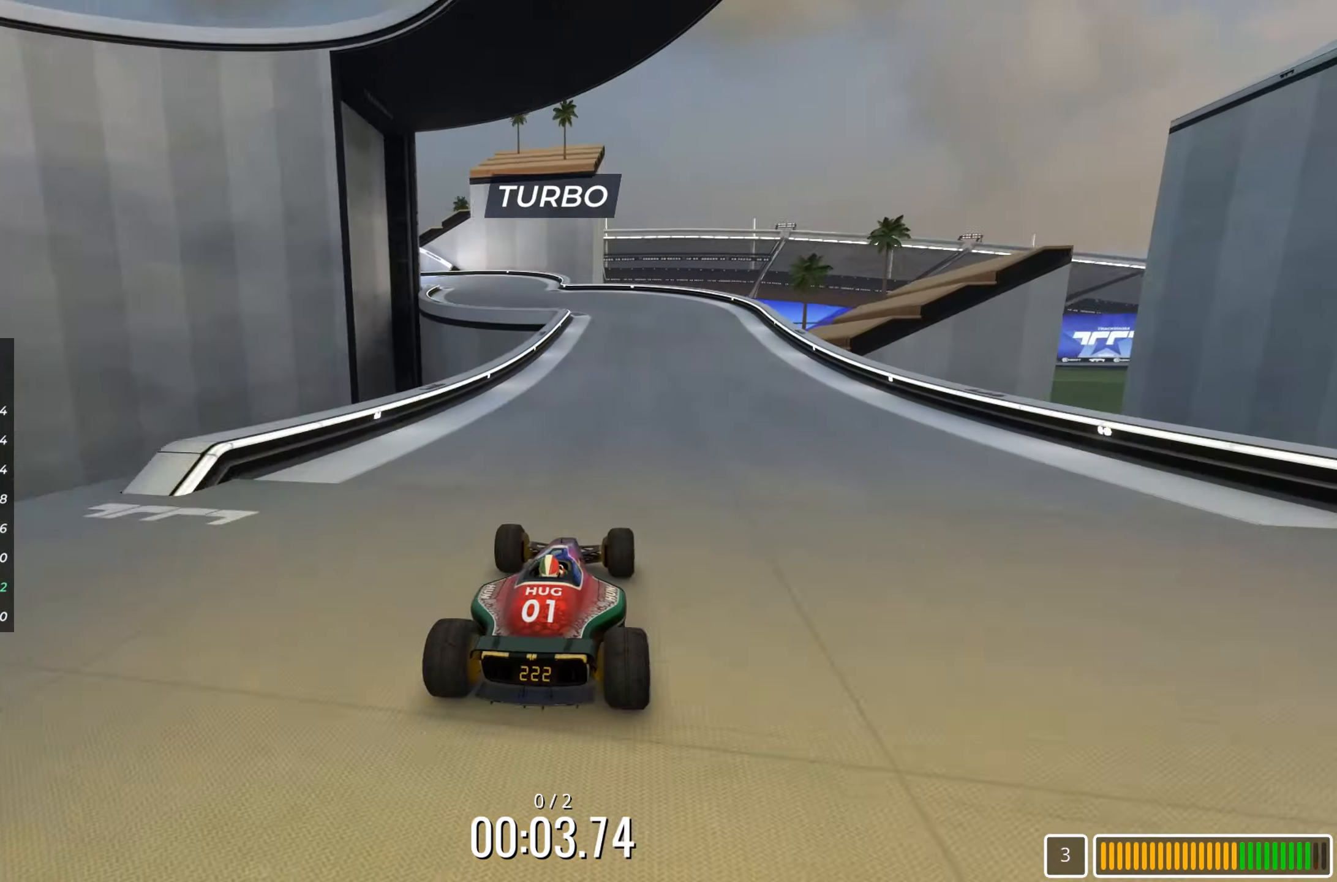
{"keys": ["up"], "events": []}
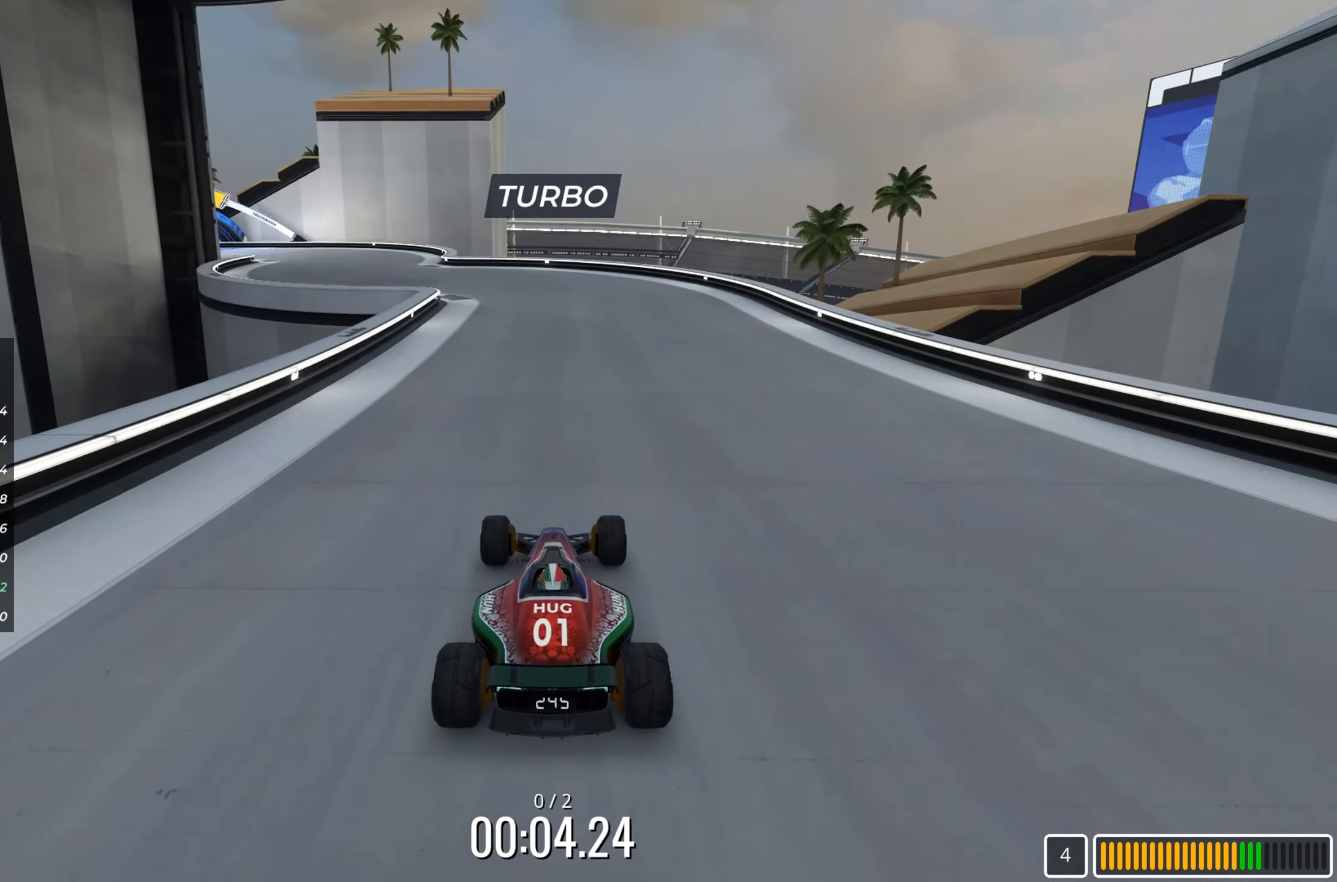
{"keys": ["left", "up"], "events": [[50, "left", "down"]]}
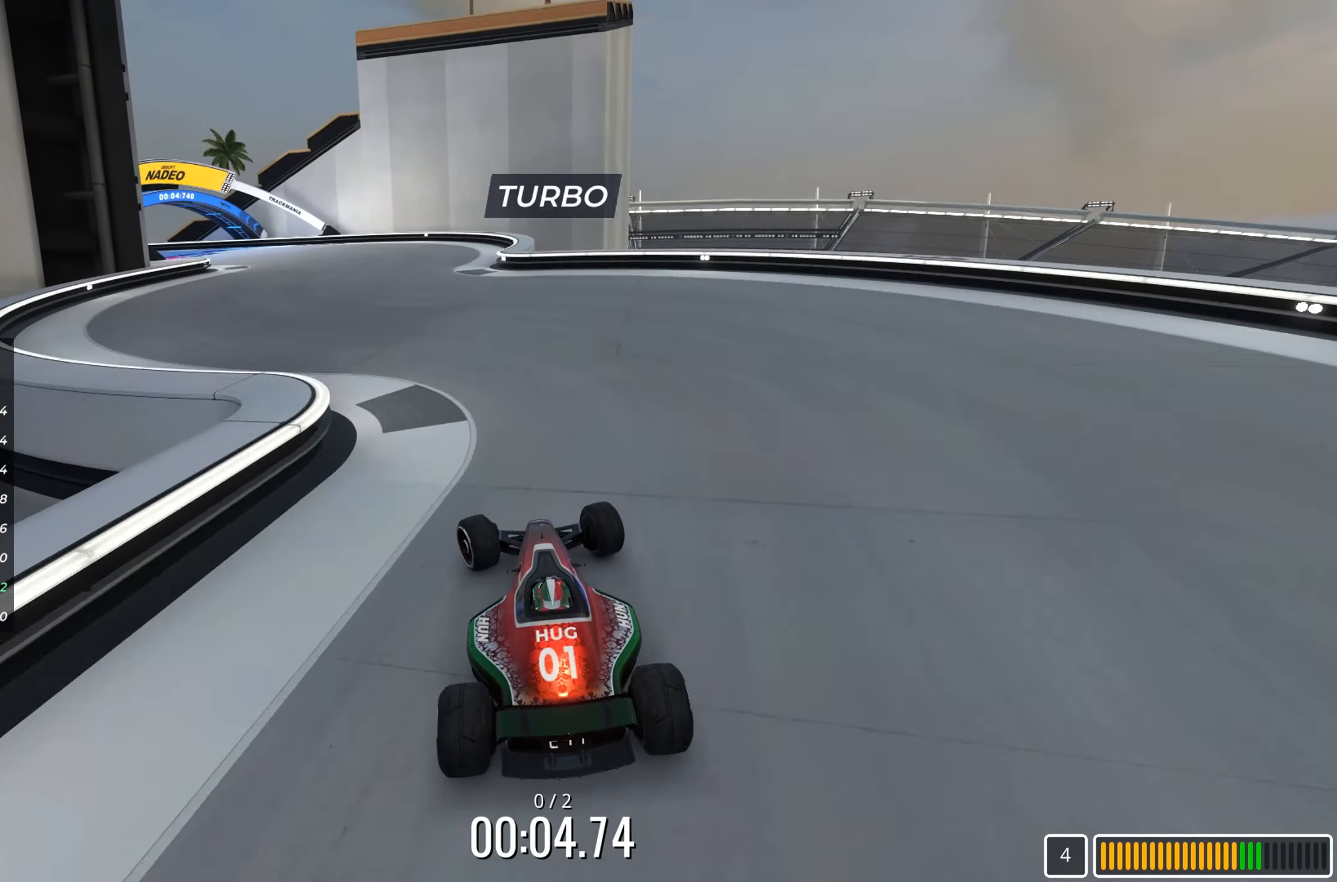
{"keys": ["left", "up"], "events": []}
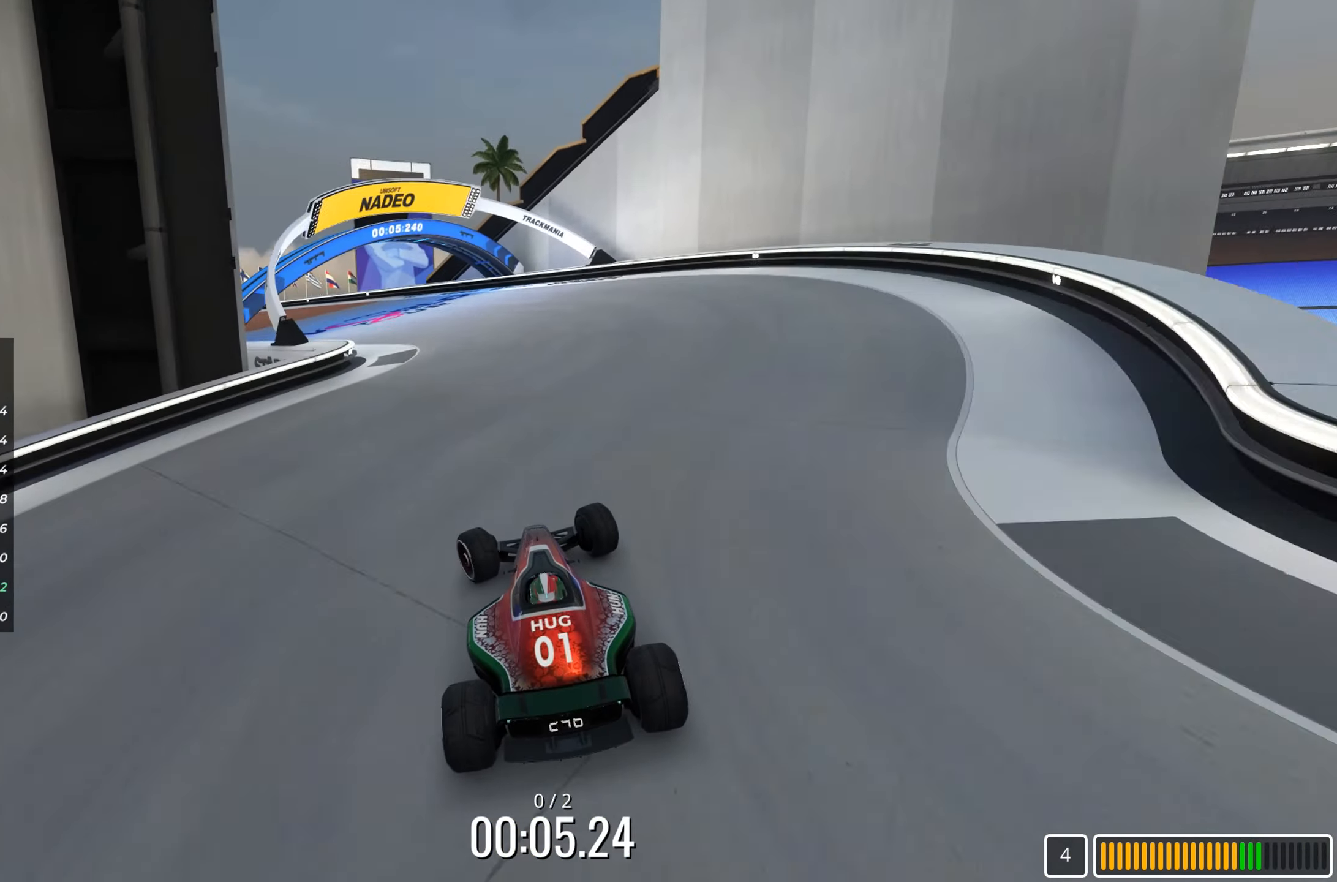
{"keys": ["up"], "events": [[200, "left", "up"], [317, "left", "down"], [400, "left", "up"]]}
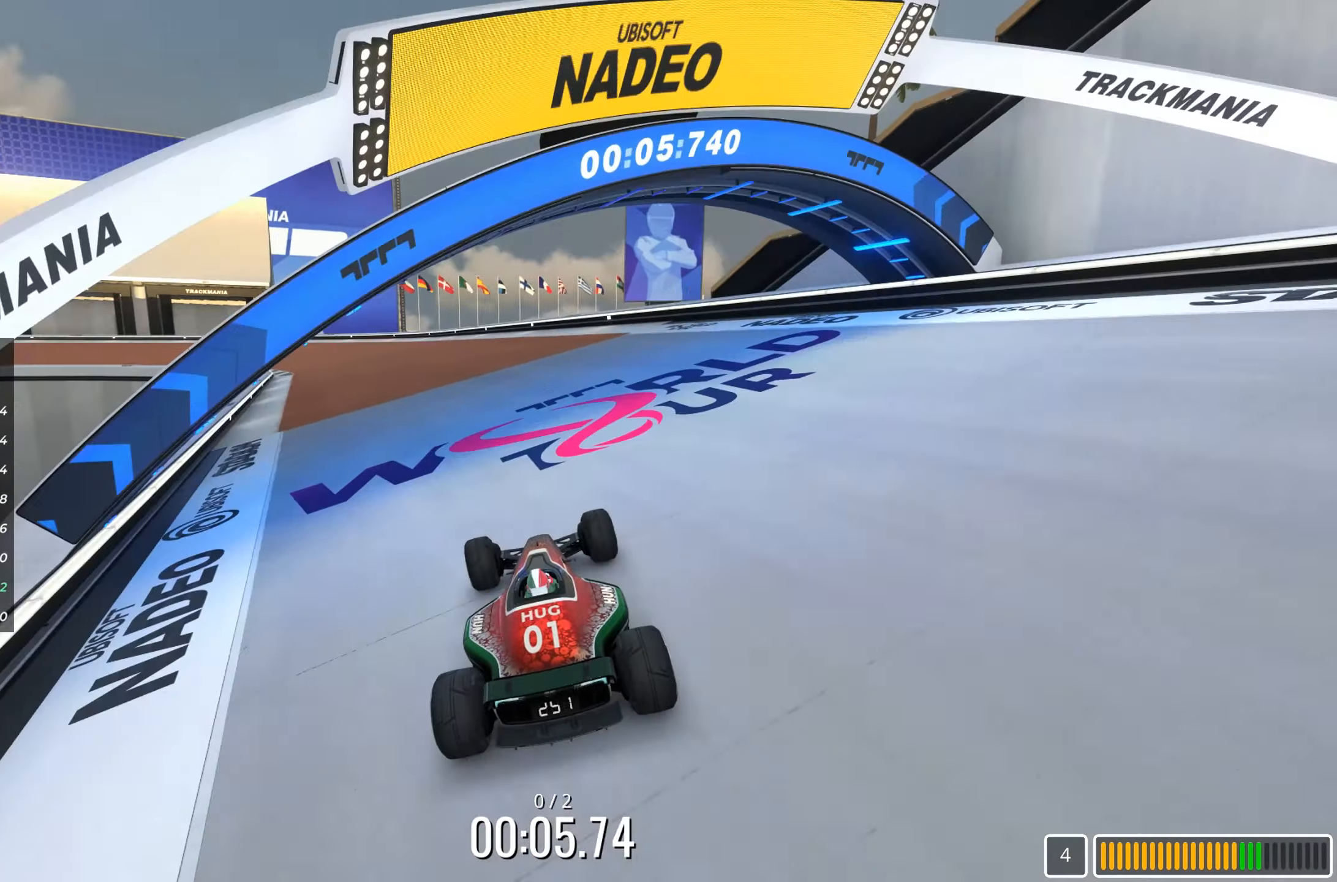
{"keys": ["left", "up"], "events": [[200, "left", "down"], [350, "left", "up"], [467, "left", "down"]]}
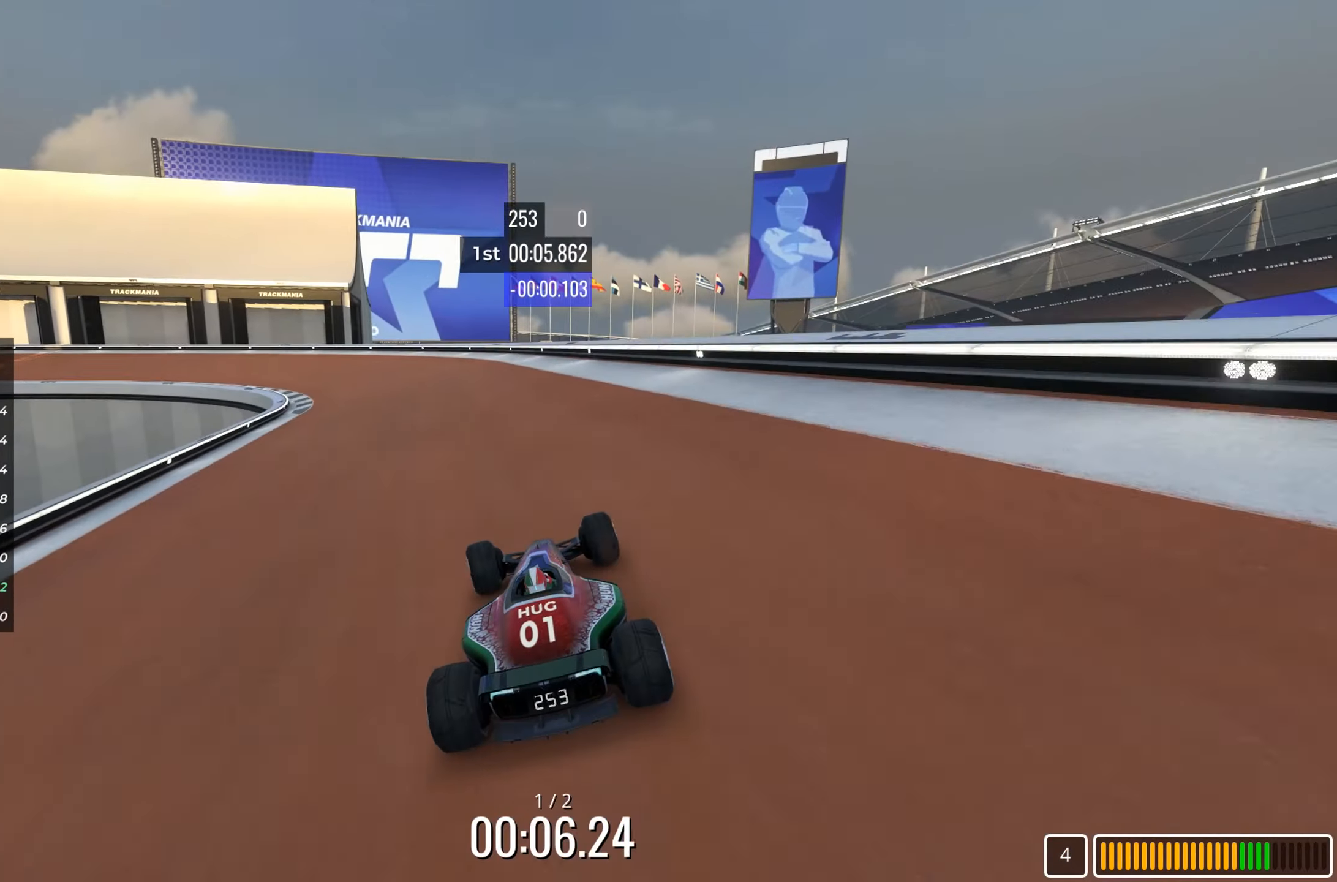
{"keys": ["up"], "events": [[484, "left", "up"]]}
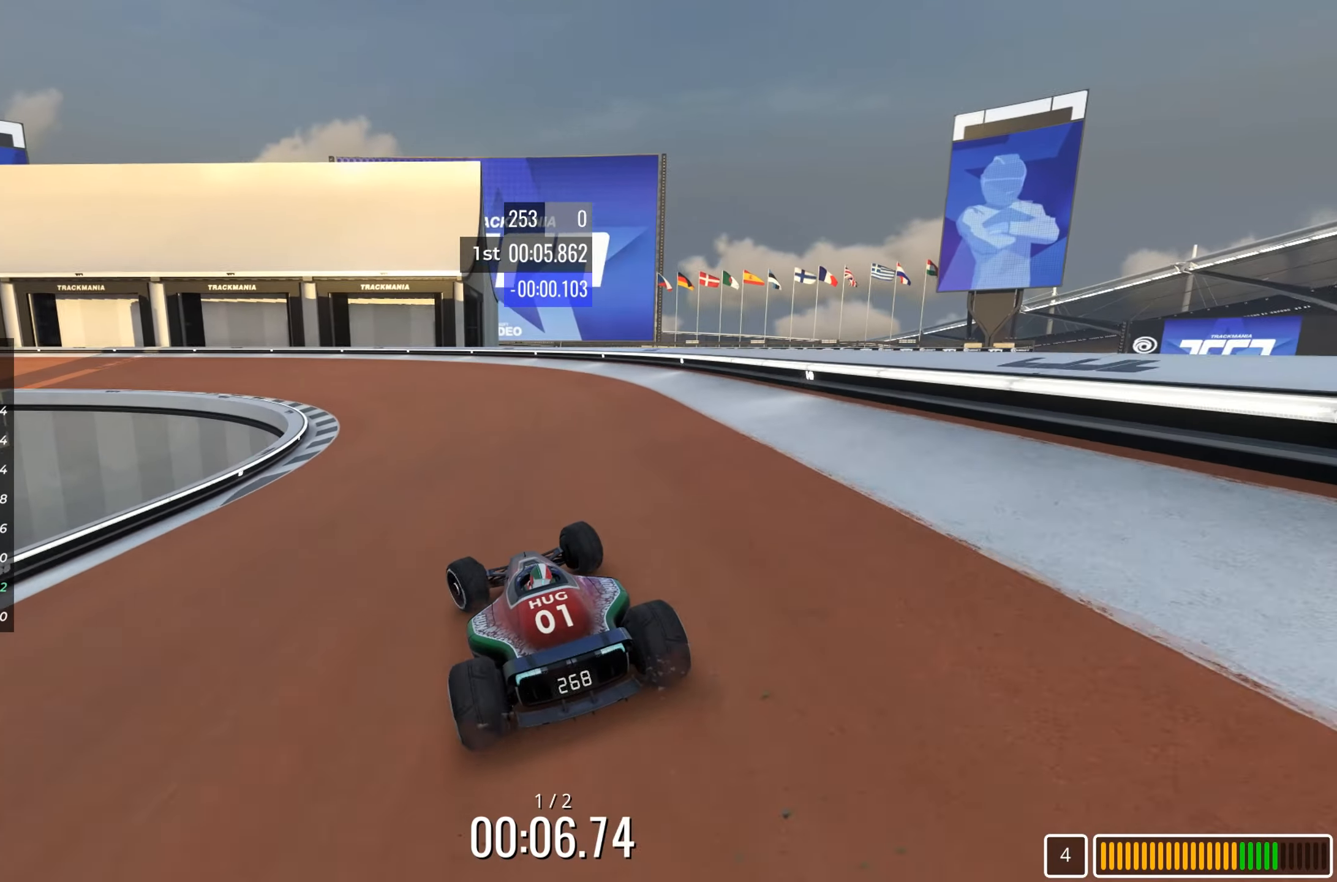
{"keys": ["left", "up"], "events": [[100, "left", "down"], [367, "left", "up"], [434, "left", "down"]]}
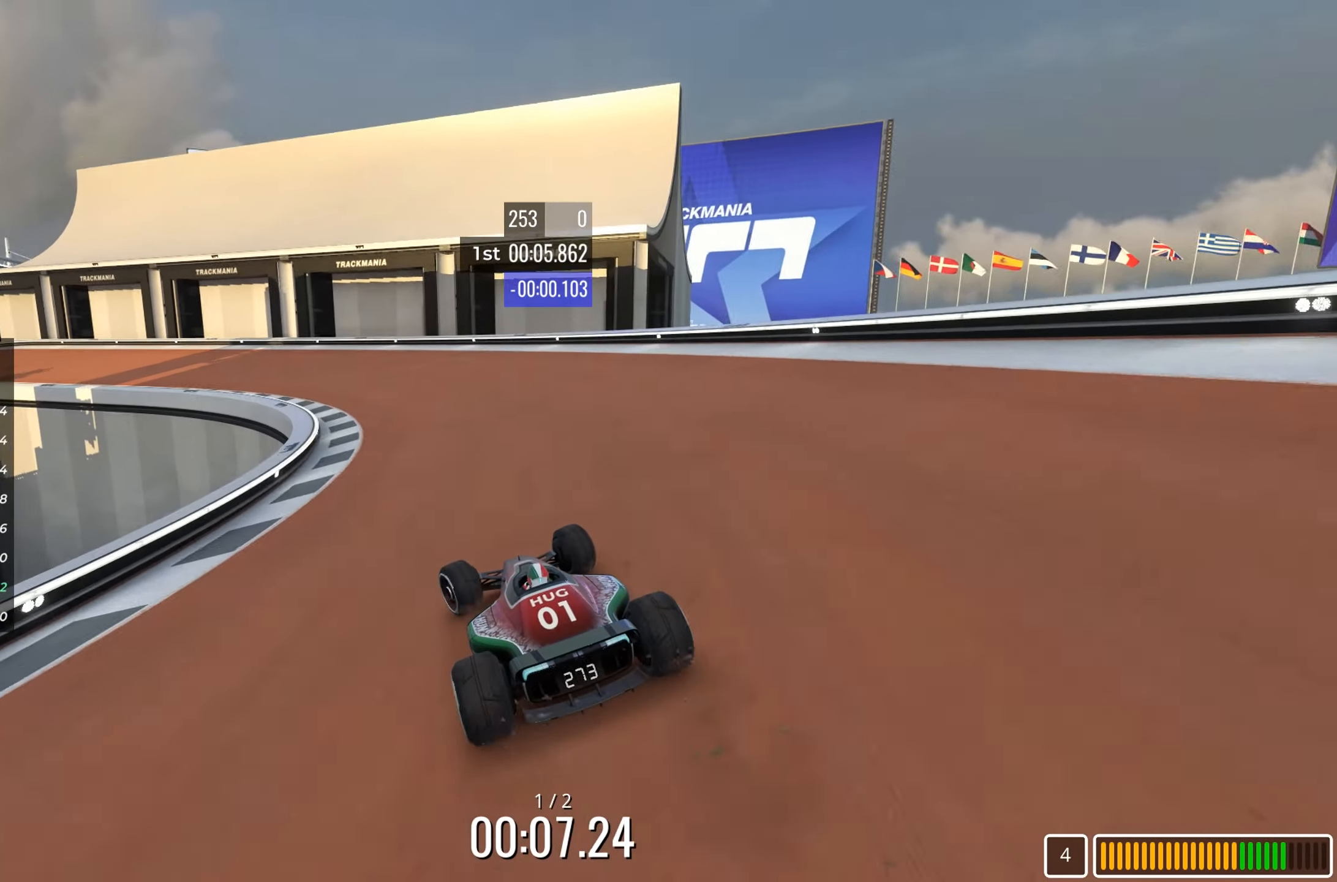
{"keys": ["left", "up"], "events": [[217, "left", "up"], [317, "left", "down"]]}
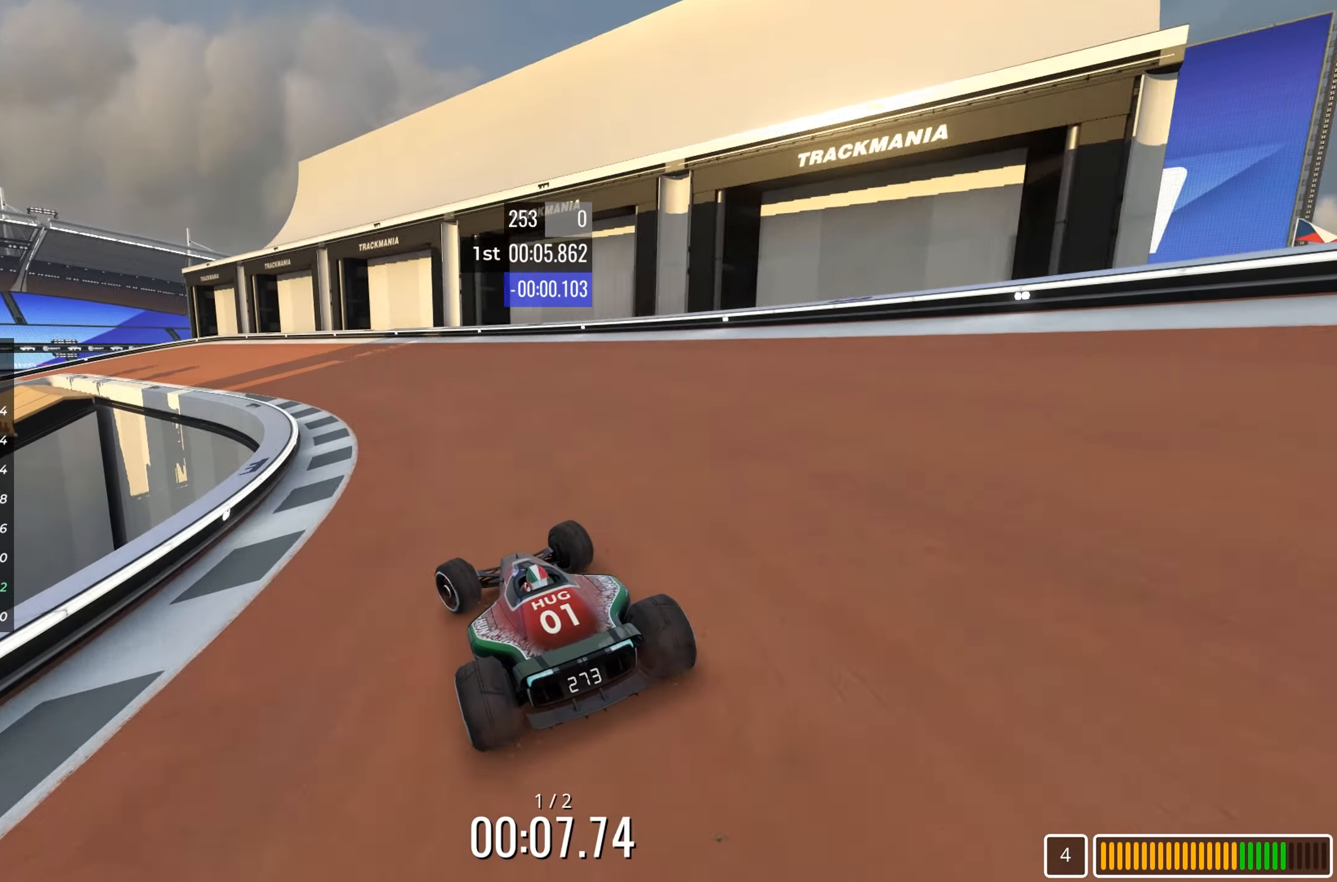
{"keys": ["left", "up"], "events": []}
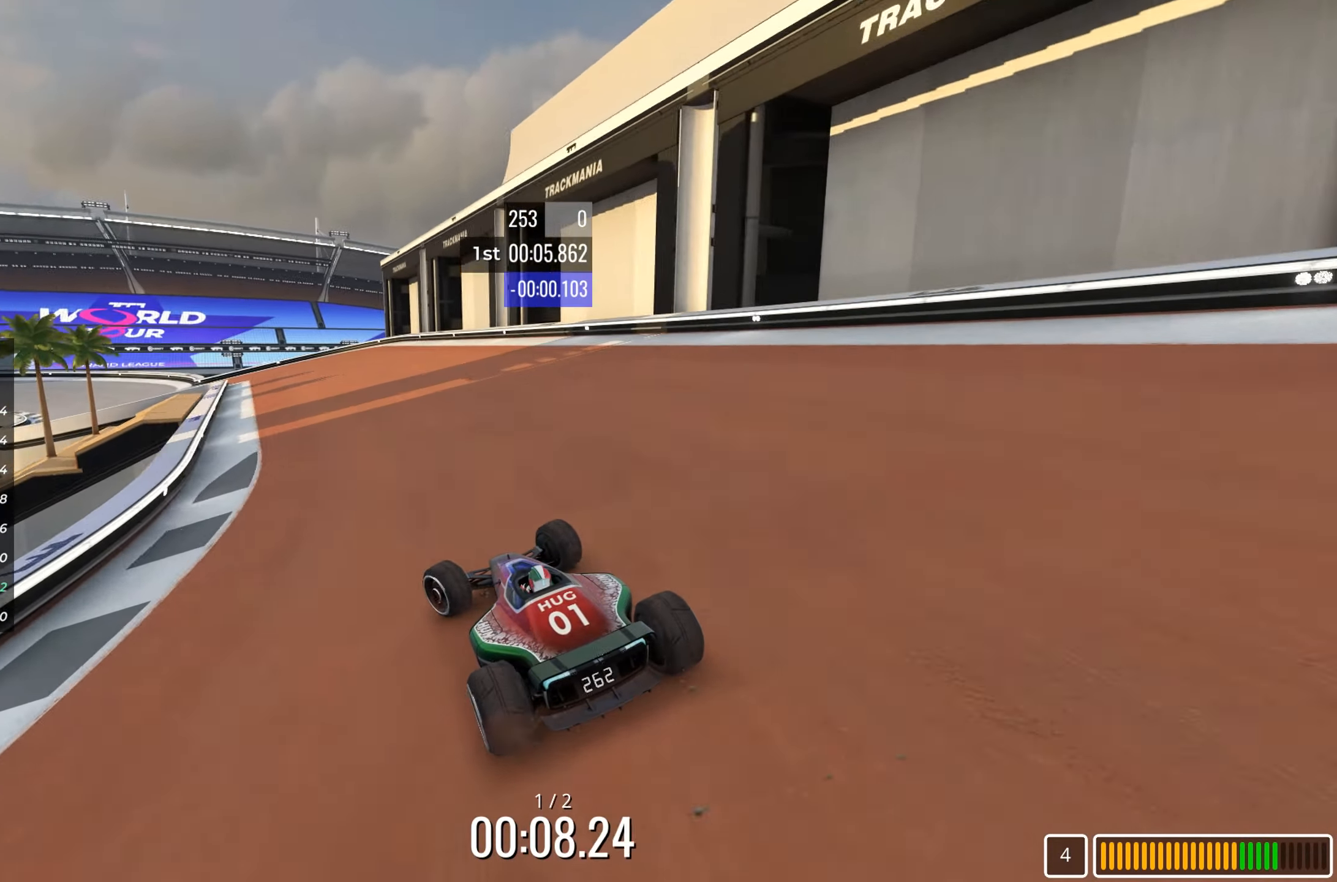
{"keys": ["up"], "events": [[17, "left", "up"], [134, "left", "down"], [234, "left", "up"], [317, "left", "down"], [434, "left", "up"]]}
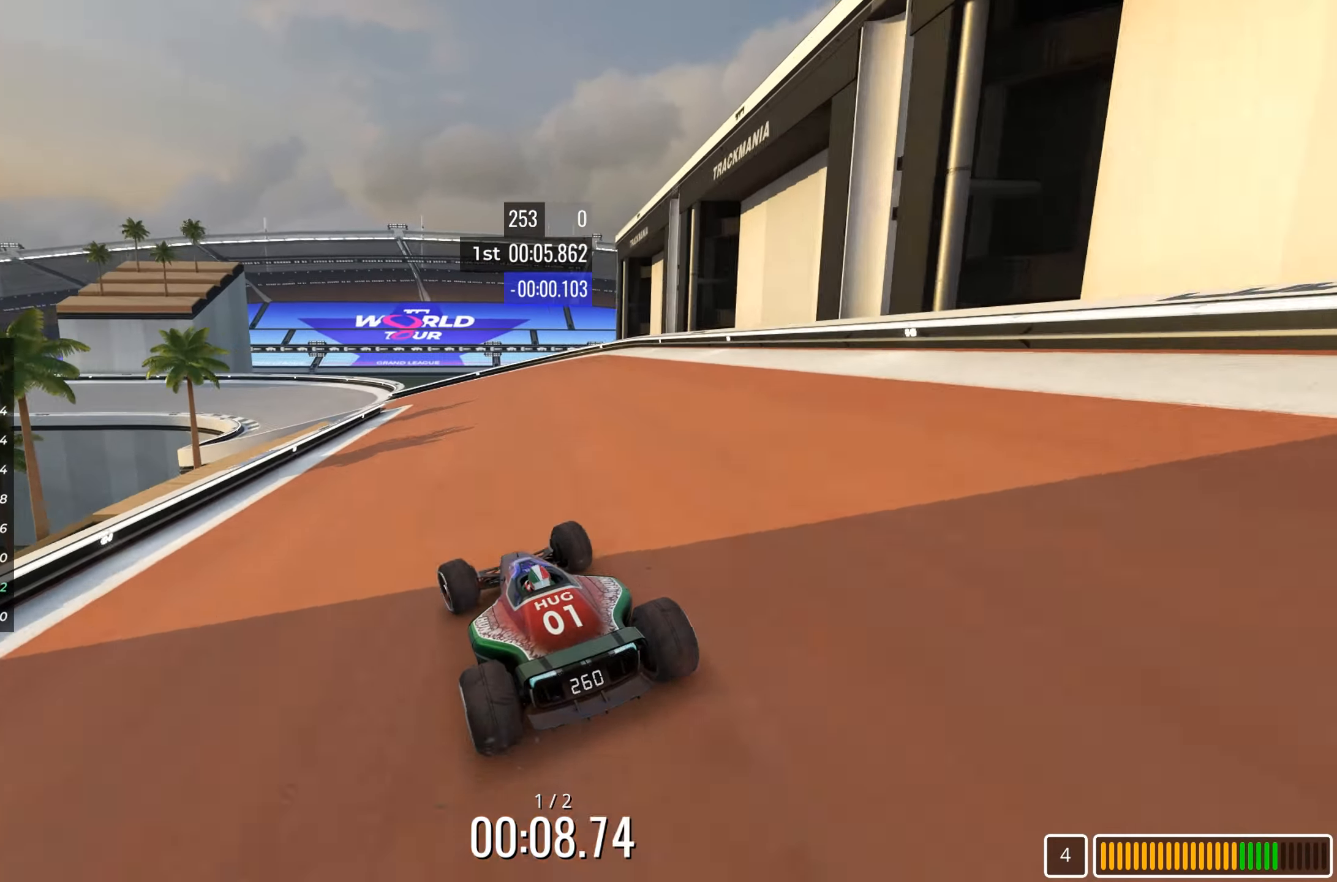
{"keys": ["up"], "events": [[166, "left", "down"], [266, "left", "up"]]}
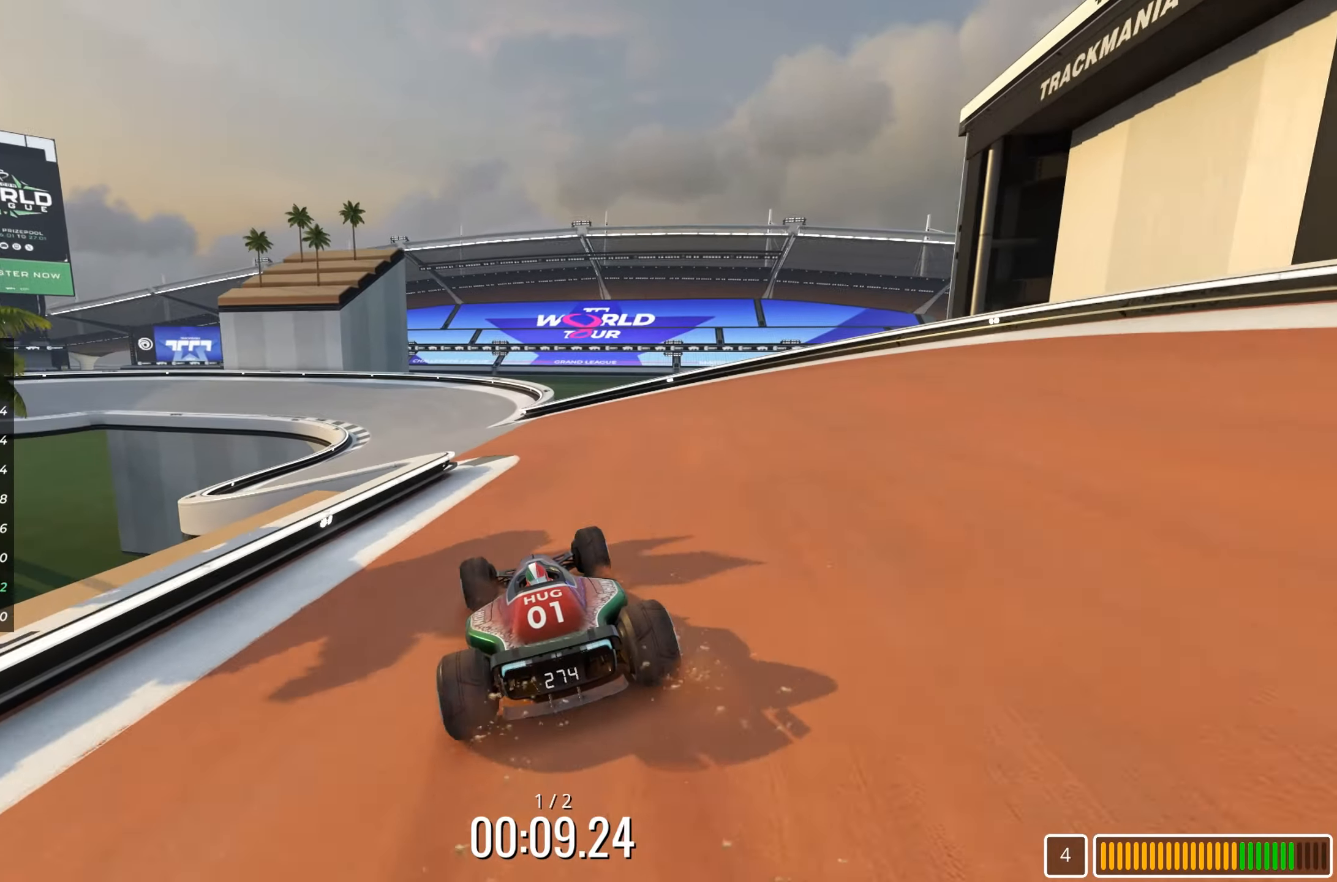
{"keys": ["left", "up"], "events": [[416, "left", "down"]]}
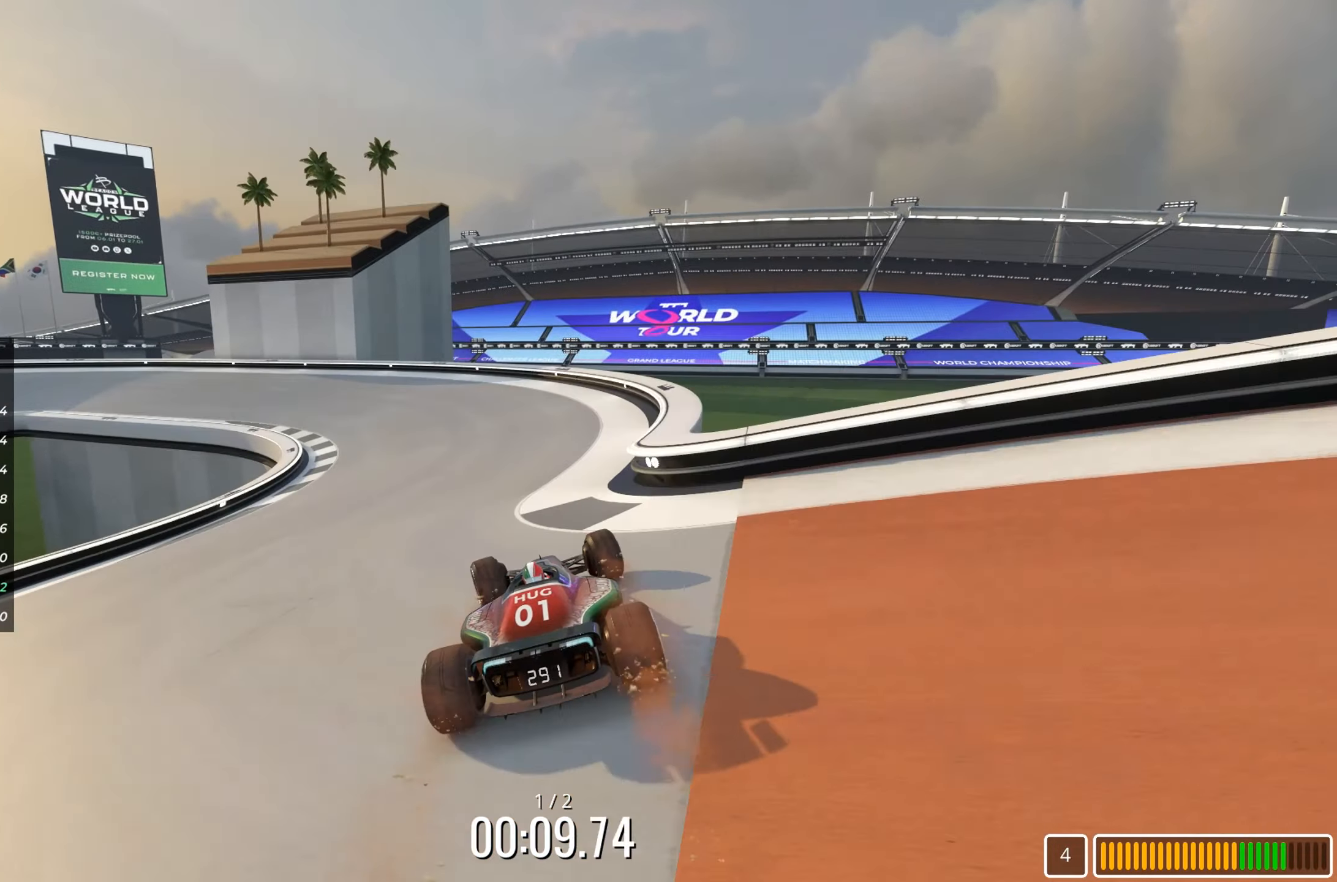
{"keys": ["down", "left", "up"], "events": [[366, "down", "down"]]}